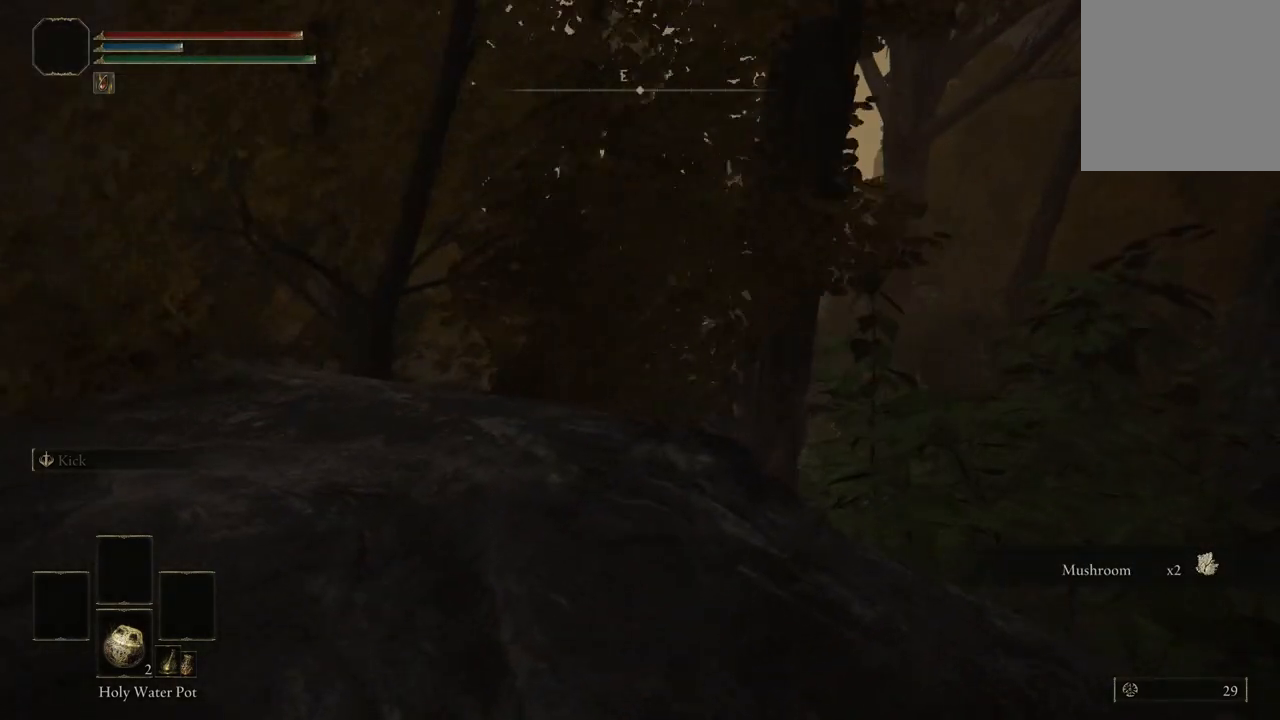
Gameplay with a controller (Xbox layout); each line is a JSON object with the inputs held at the frame after it. "events" lists button and stick changes between this image and that frame as [ms after this image, input, new state], when the widget could be followed in between. Not read: SHARE.
{"buttons": [], "left_stick": "right", "right_stick": "center", "events": [[267, "left_stick", "up-right"], [367, "left_stick", "right"]]}
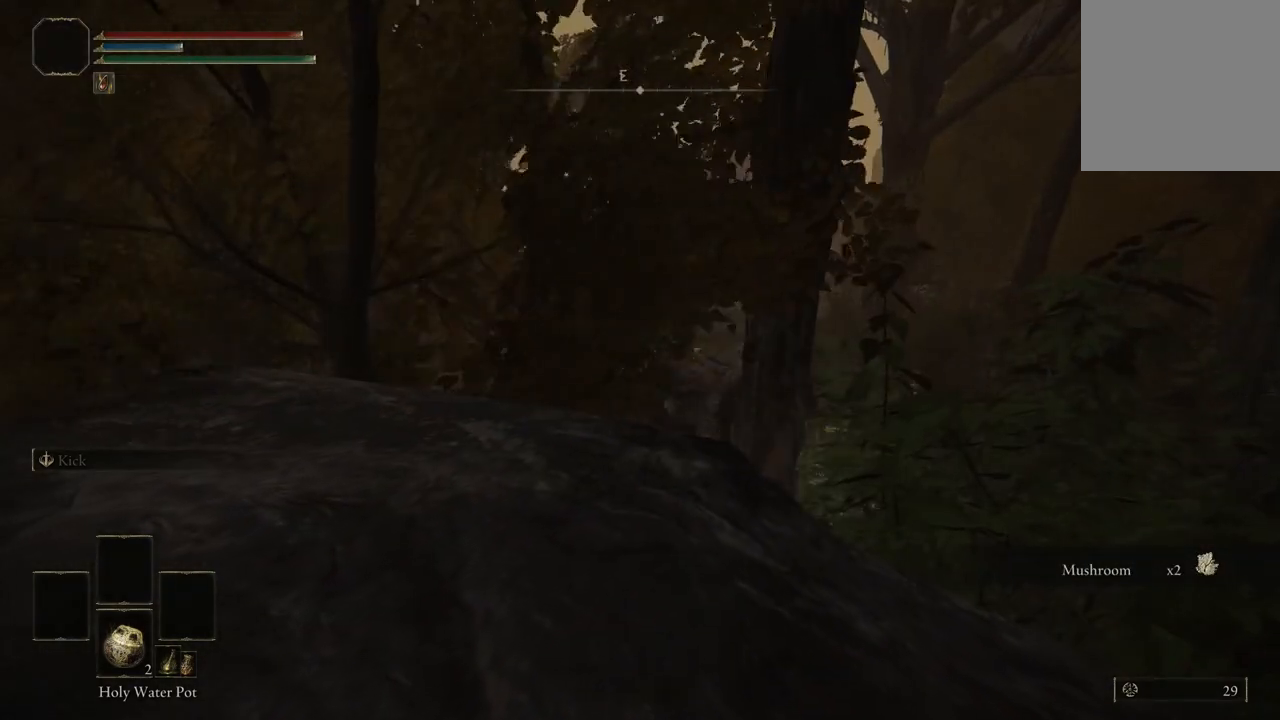
{"buttons": [], "left_stick": "right", "right_stick": "down-right", "events": [[233, "right_stick", "down-right"], [267, "left_stick", "down-right"], [400, "left_stick", "right"]]}
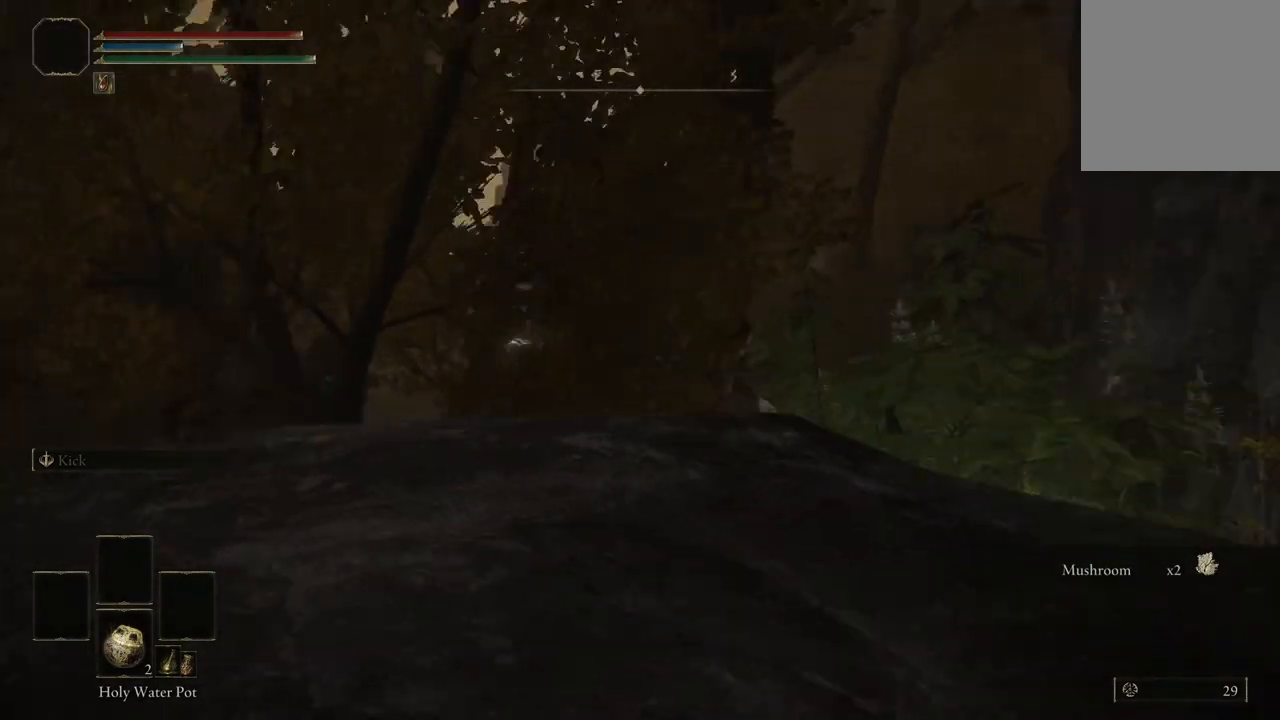
{"buttons": [], "left_stick": "up", "right_stick": "left", "events": [[33, "right_stick", "center"], [67, "left_stick", "up-right"], [200, "left_stick", "right"], [433, "left_stick", "up"], [433, "right_stick", "left"]]}
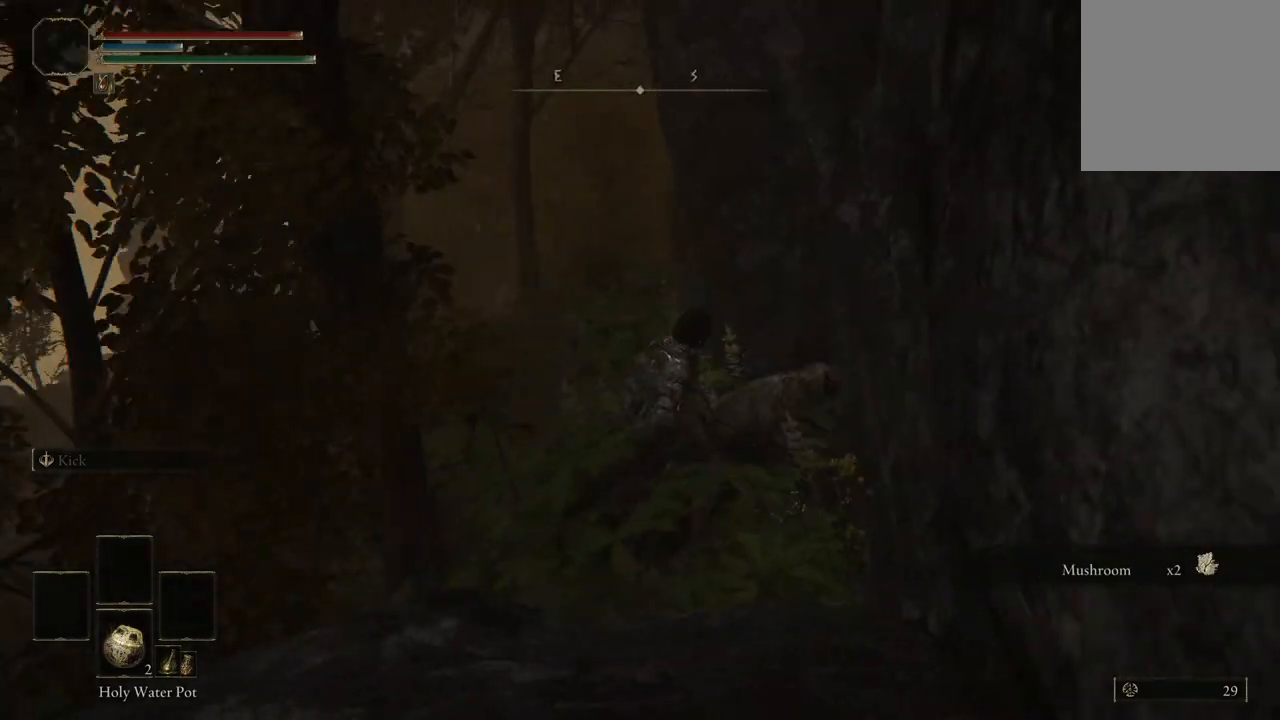
{"buttons": [], "left_stick": "up", "right_stick": "left", "events": []}
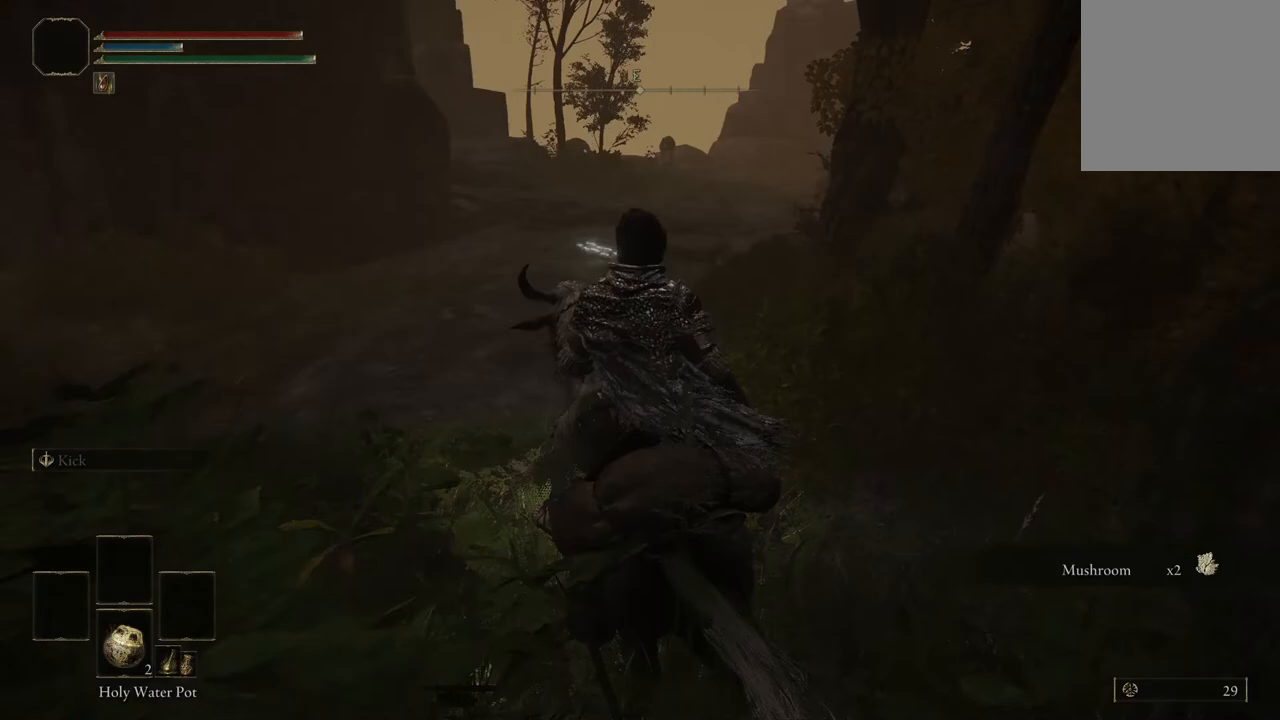
{"buttons": [], "left_stick": "up", "right_stick": "up-left", "events": [[367, "right_stick", "up-left"]]}
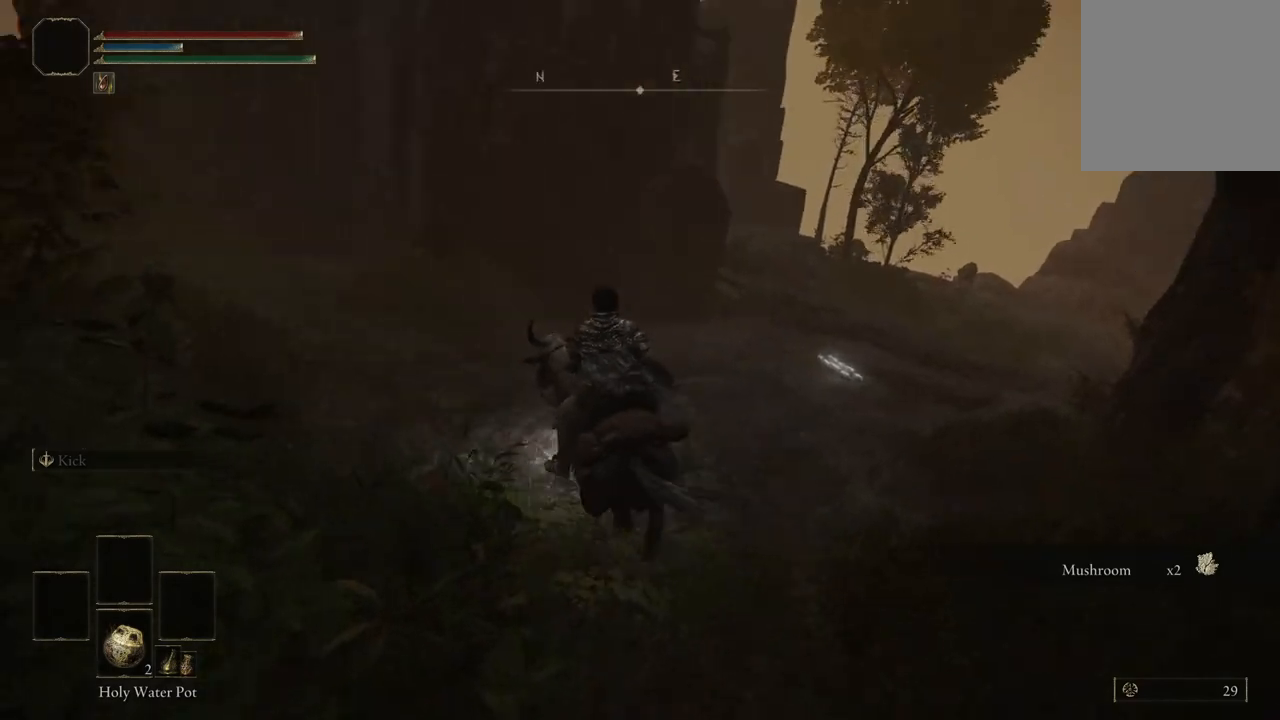
{"buttons": [], "left_stick": "up", "right_stick": "left", "events": [[100, "right_stick", "center"], [400, "right_stick", "left"]]}
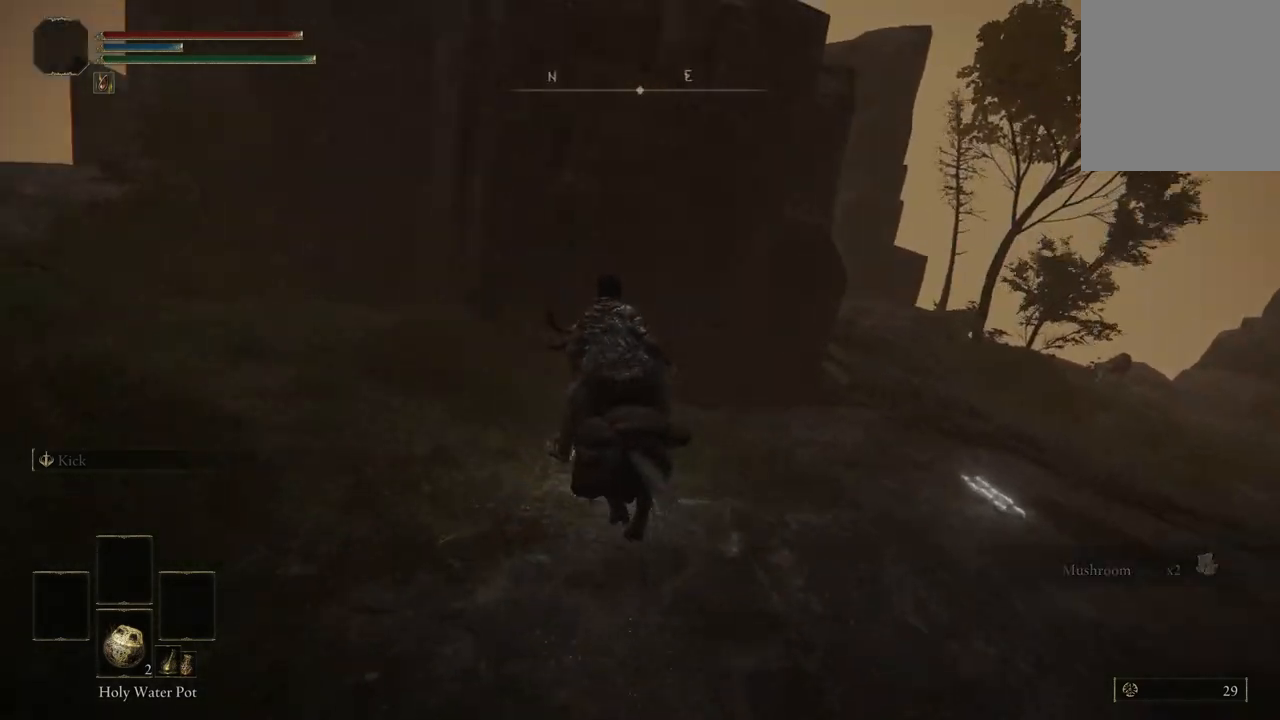
{"buttons": [], "left_stick": "up", "right_stick": "left", "events": []}
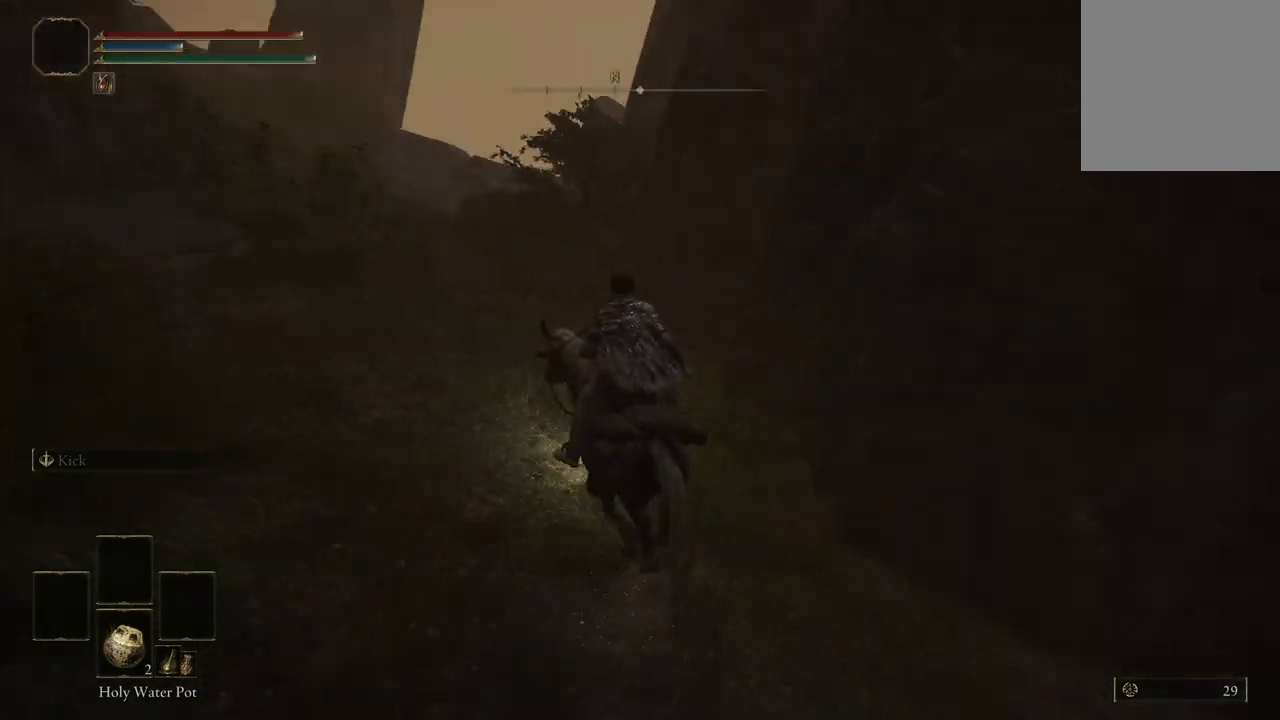
{"buttons": [], "left_stick": "up", "right_stick": "up-left", "events": [[333, "right_stick", "up-left"]]}
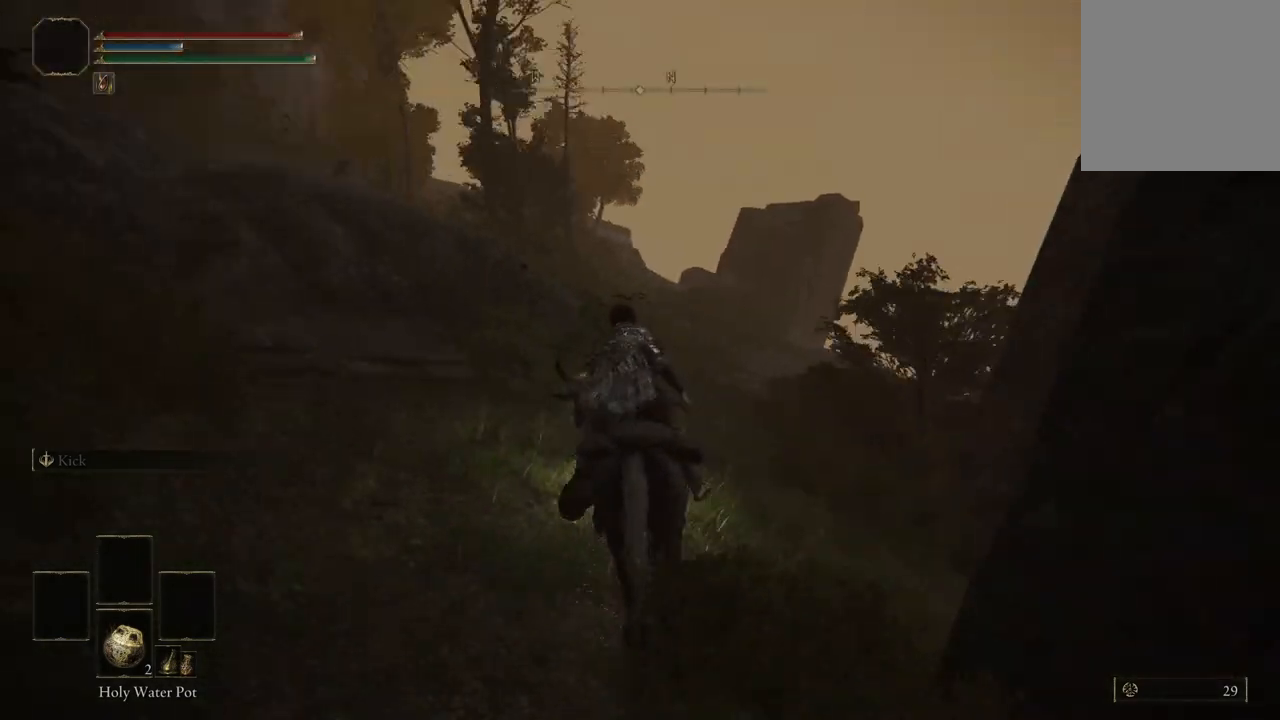
{"buttons": [], "left_stick": "up-right", "right_stick": "left", "events": [[133, "left_stick", "up-right"], [400, "right_stick", "left"]]}
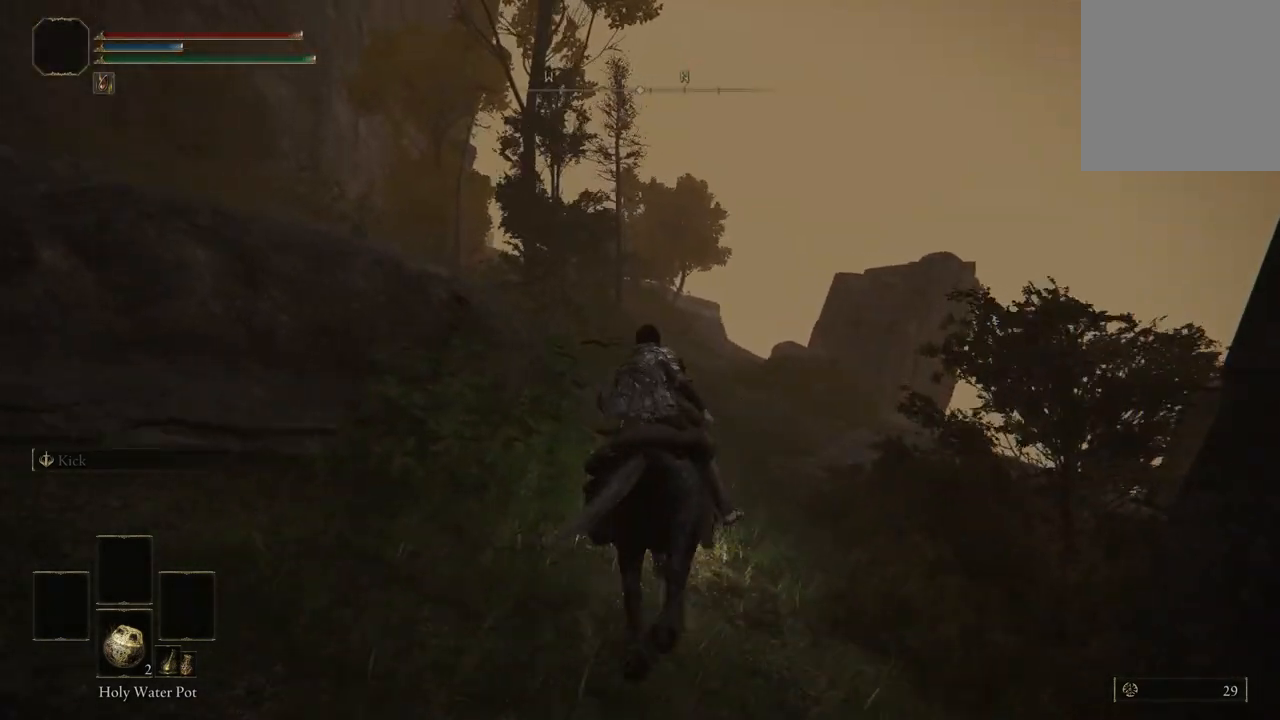
{"buttons": [], "left_stick": "up-right", "right_stick": "left", "events": []}
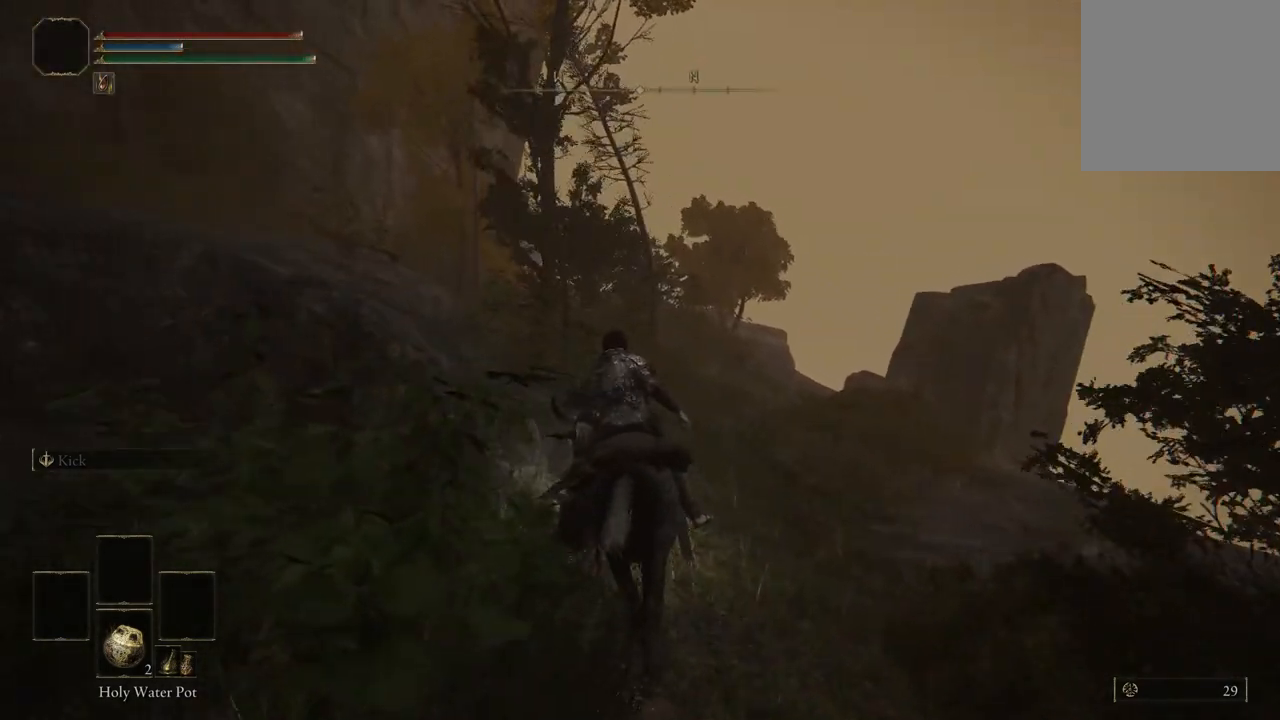
{"buttons": [], "left_stick": "up-right", "right_stick": "left", "events": []}
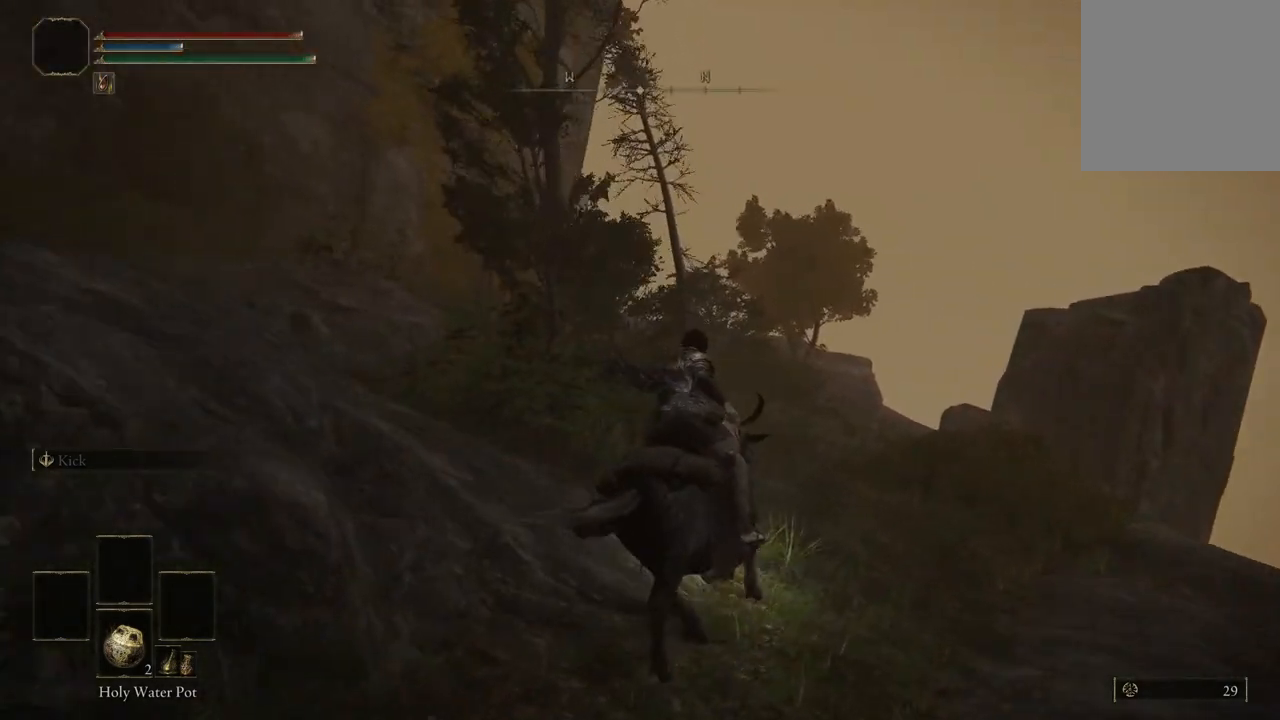
{"buttons": [], "left_stick": "up-right", "right_stick": "left", "events": []}
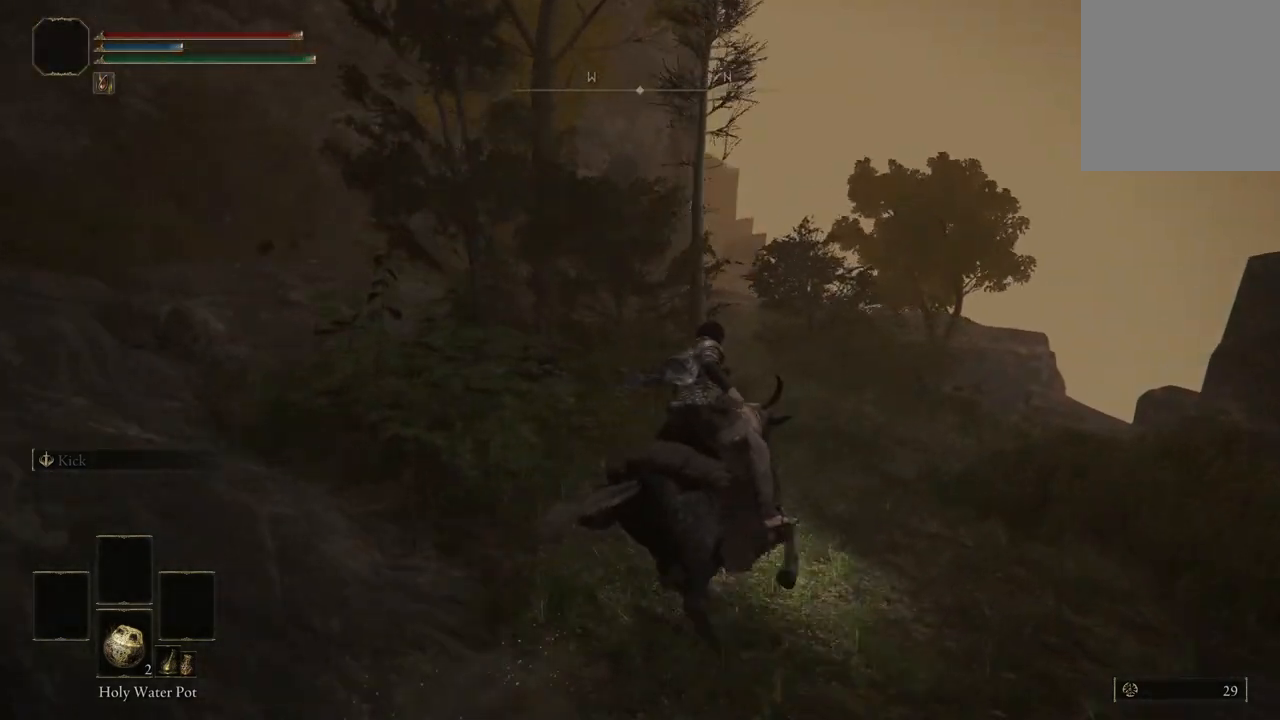
{"buttons": [], "left_stick": "up-right", "right_stick": "center", "events": [[300, "right_stick", "center"]]}
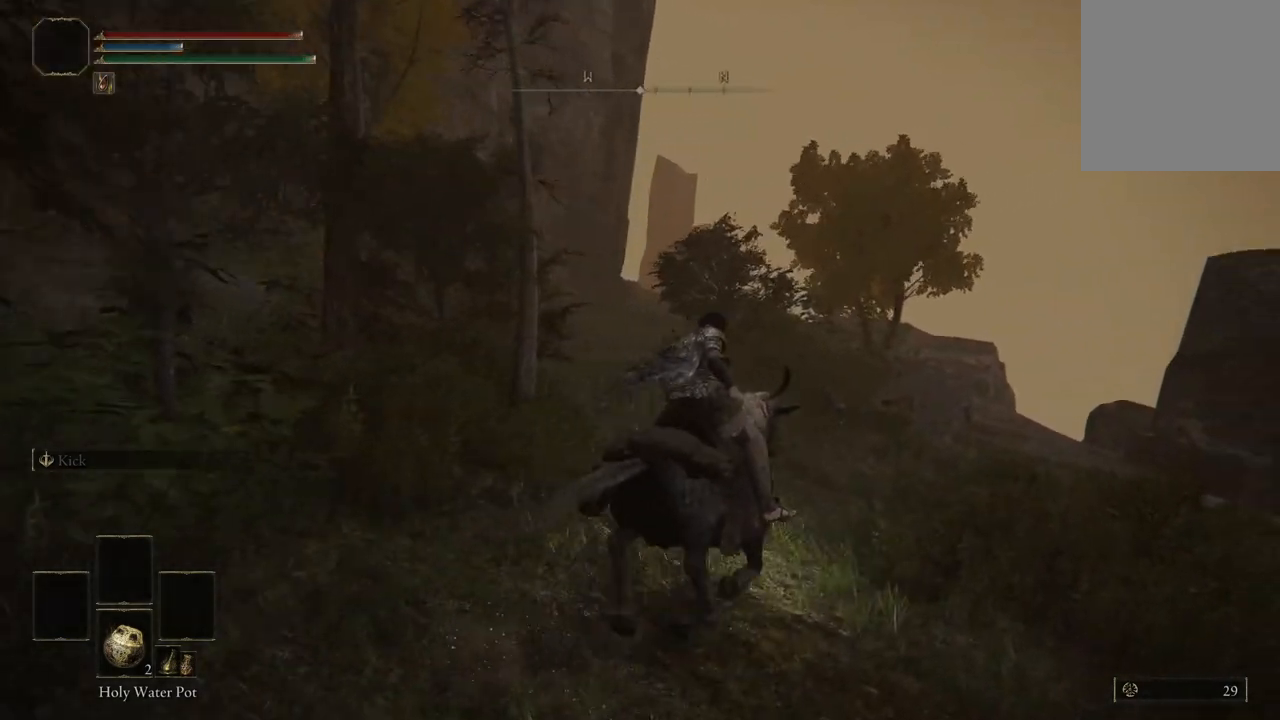
{"buttons": [], "left_stick": "up", "right_stick": "center", "events": [[100, "left_stick", "up"]]}
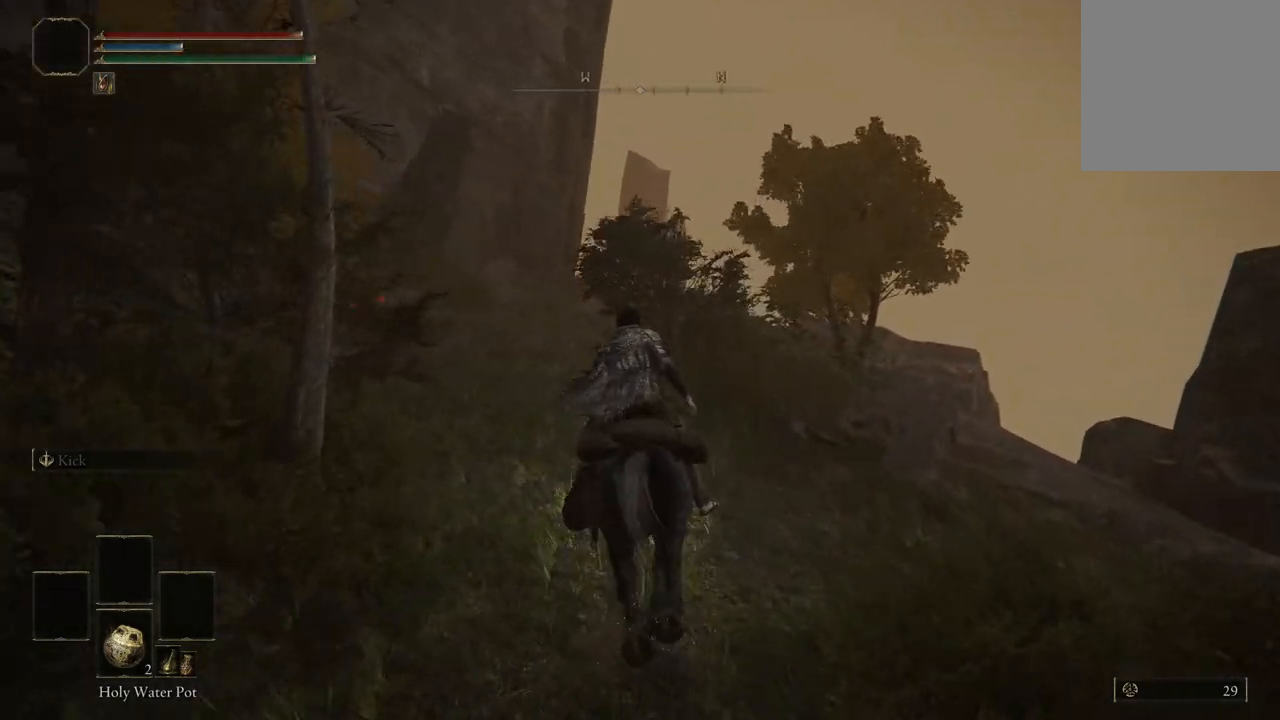
{"buttons": [], "left_stick": "up", "right_stick": "center", "events": []}
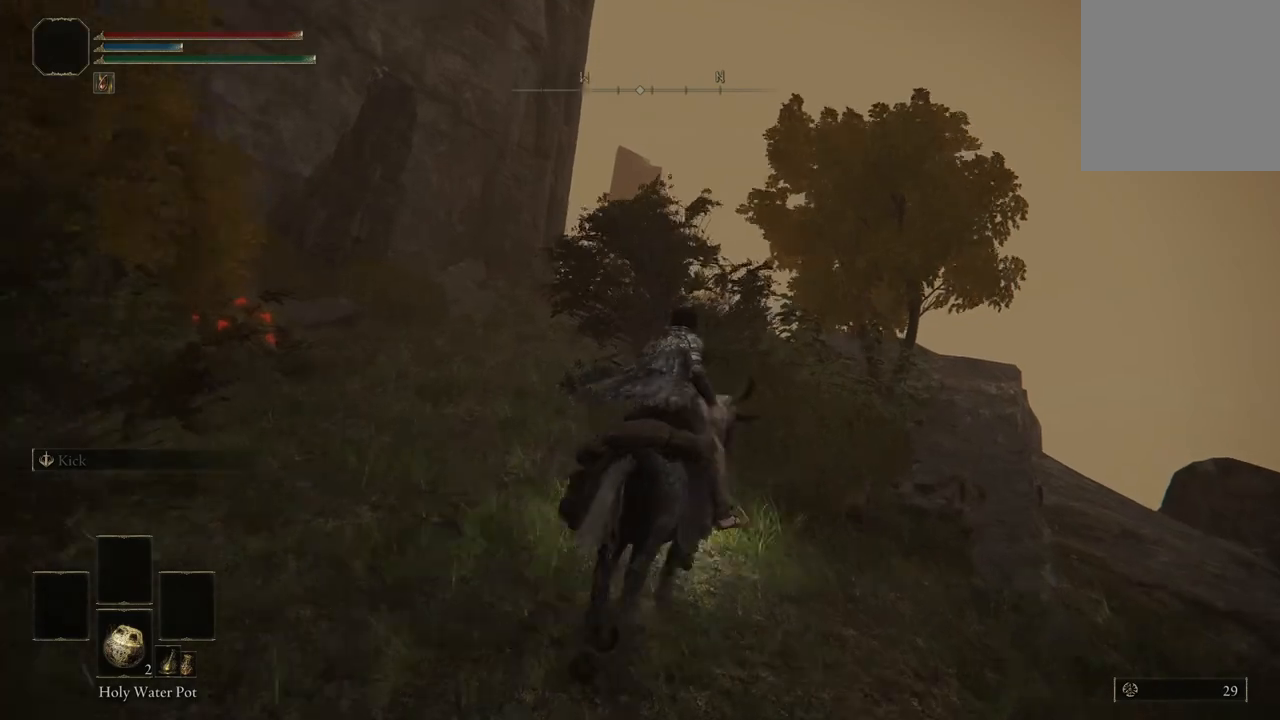
{"buttons": [], "left_stick": "up", "right_stick": "left", "events": [[100, "right_stick", "down-left"], [167, "right_stick", "left"]]}
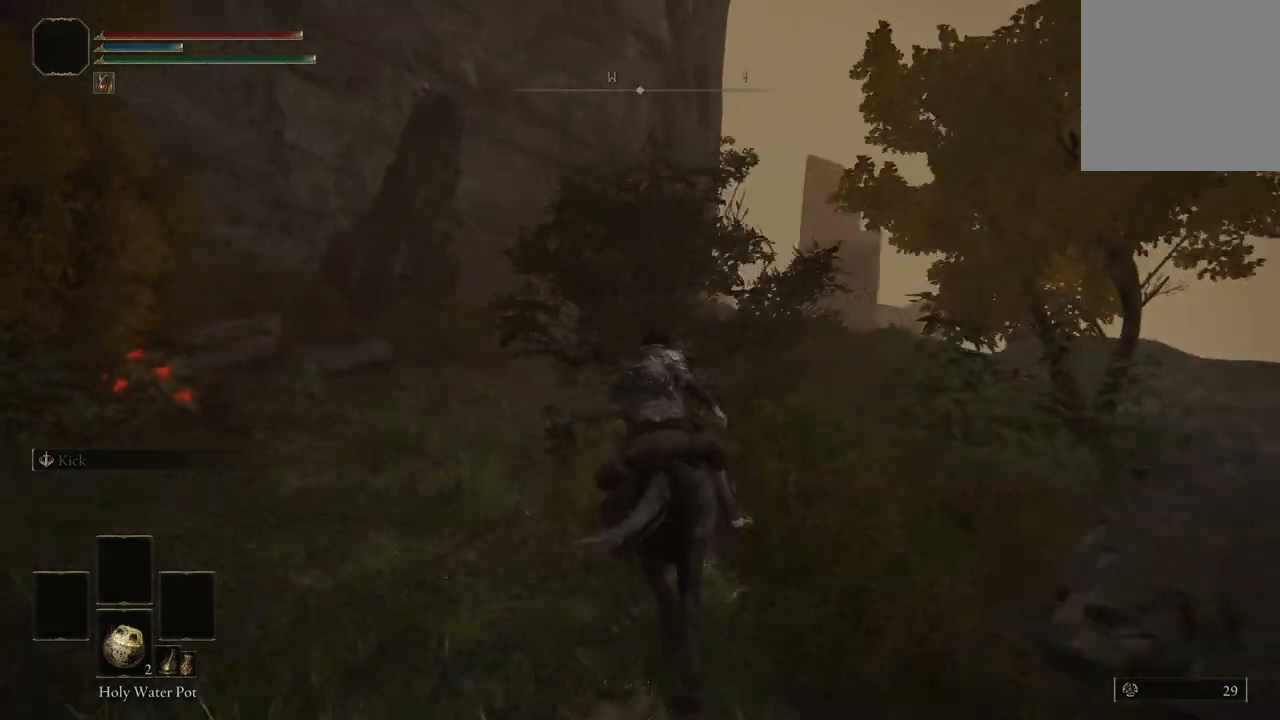
{"buttons": [], "left_stick": "up", "right_stick": "center", "events": [[200, "right_stick", "center"]]}
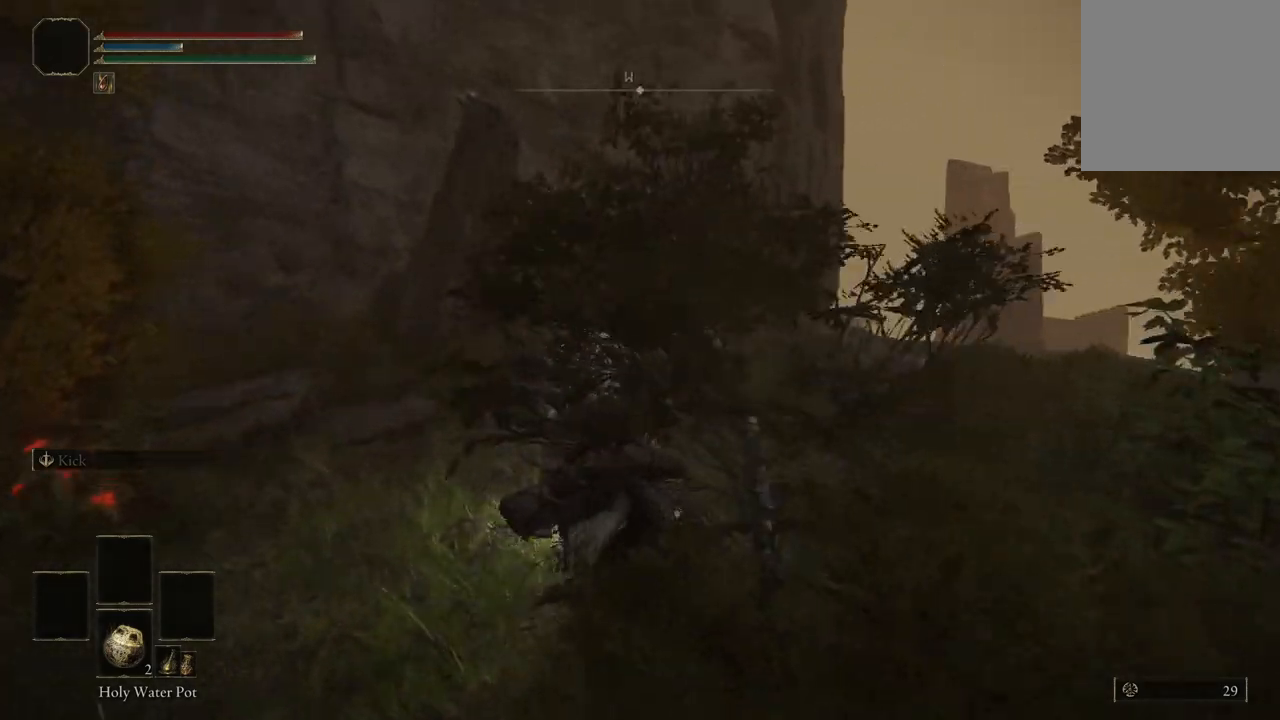
{"buttons": [], "left_stick": "up-right", "right_stick": "left", "events": [[400, "left_stick", "up-right"], [400, "right_stick", "left"]]}
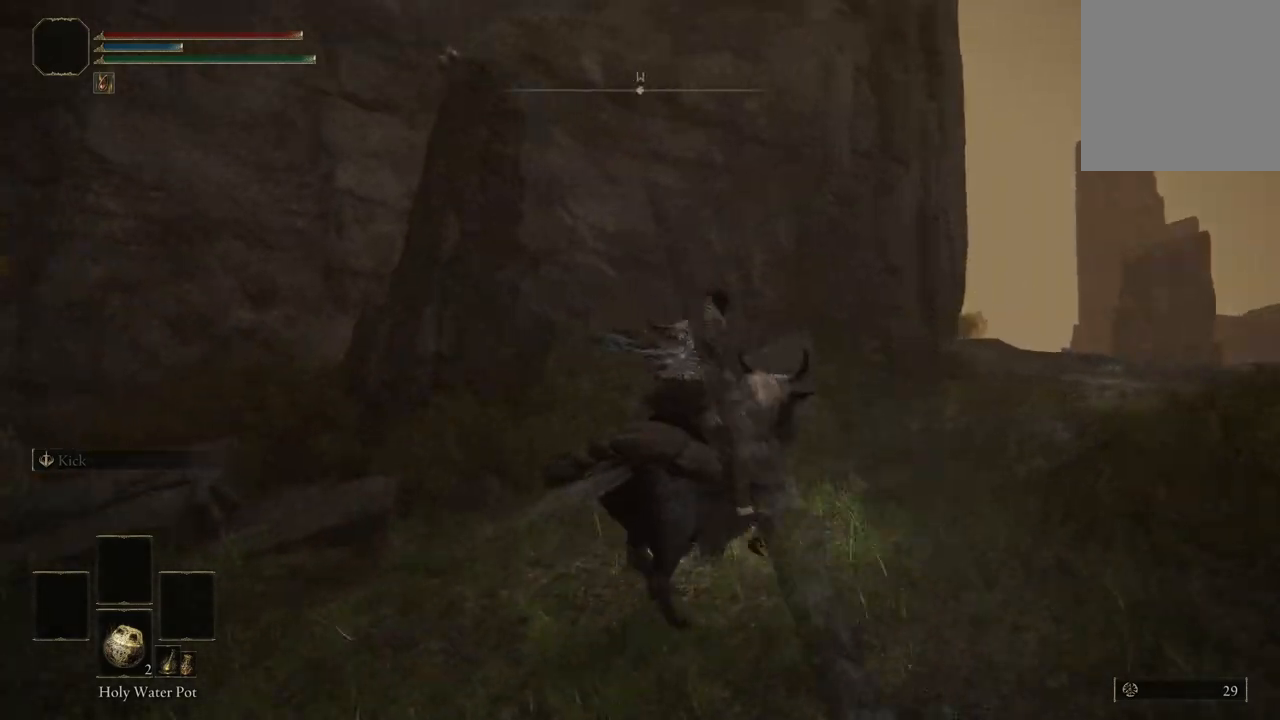
{"buttons": [], "left_stick": "right", "right_stick": "left", "events": [[500, "left_stick", "right"]]}
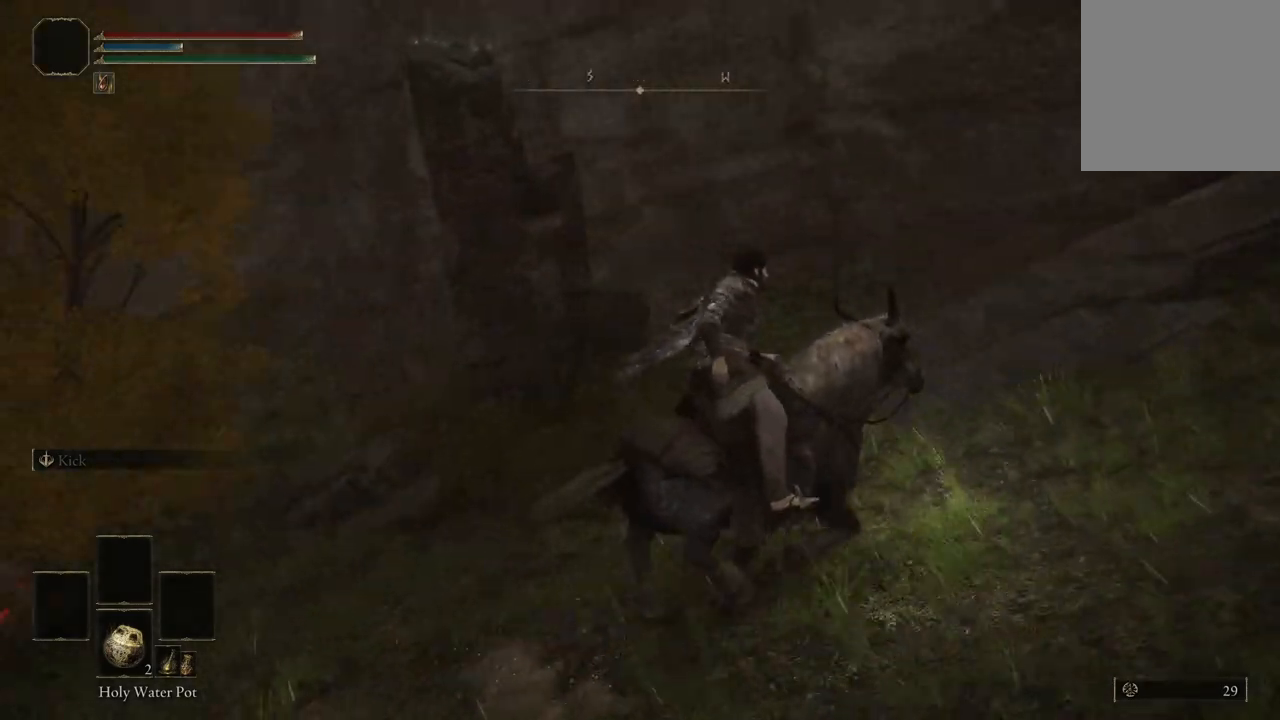
{"buttons": [], "left_stick": "center", "right_stick": "center", "events": [[200, "left_stick", "center"], [433, "right_stick", "center"]]}
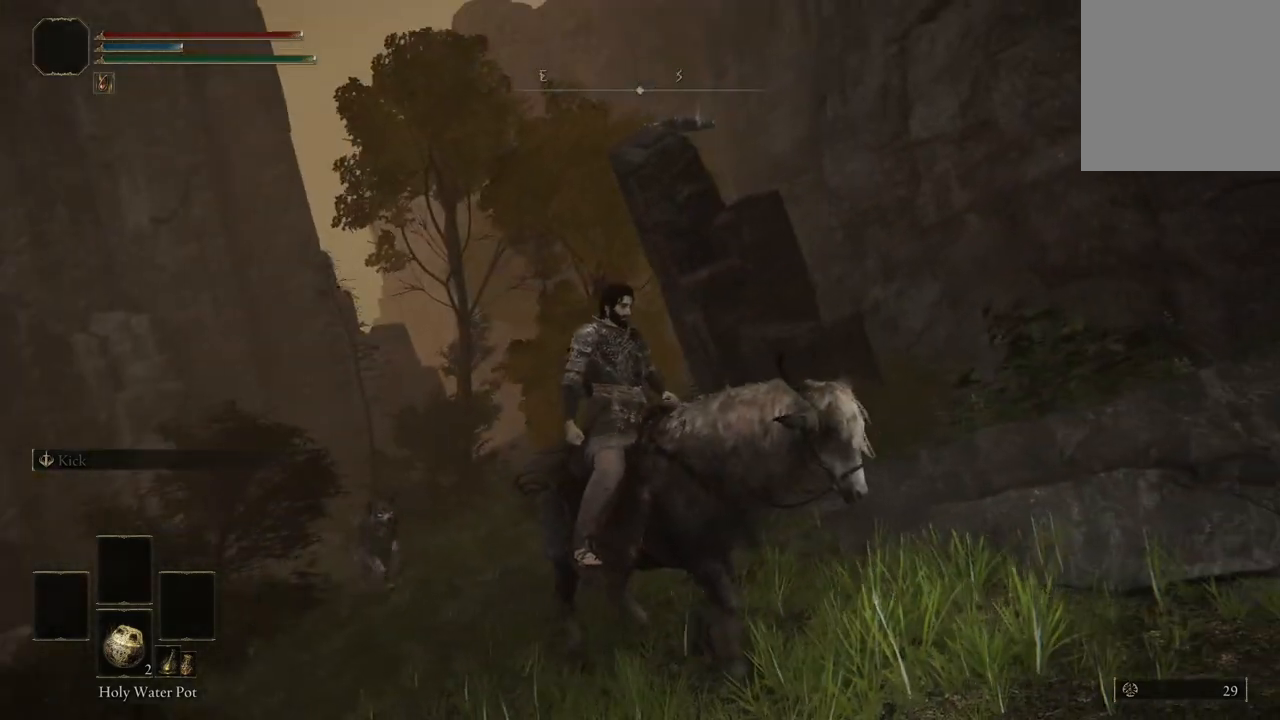
{"buttons": [], "left_stick": "down", "right_stick": "down-left", "events": [[300, "right_stick", "down-left"], [433, "left_stick", "down"]]}
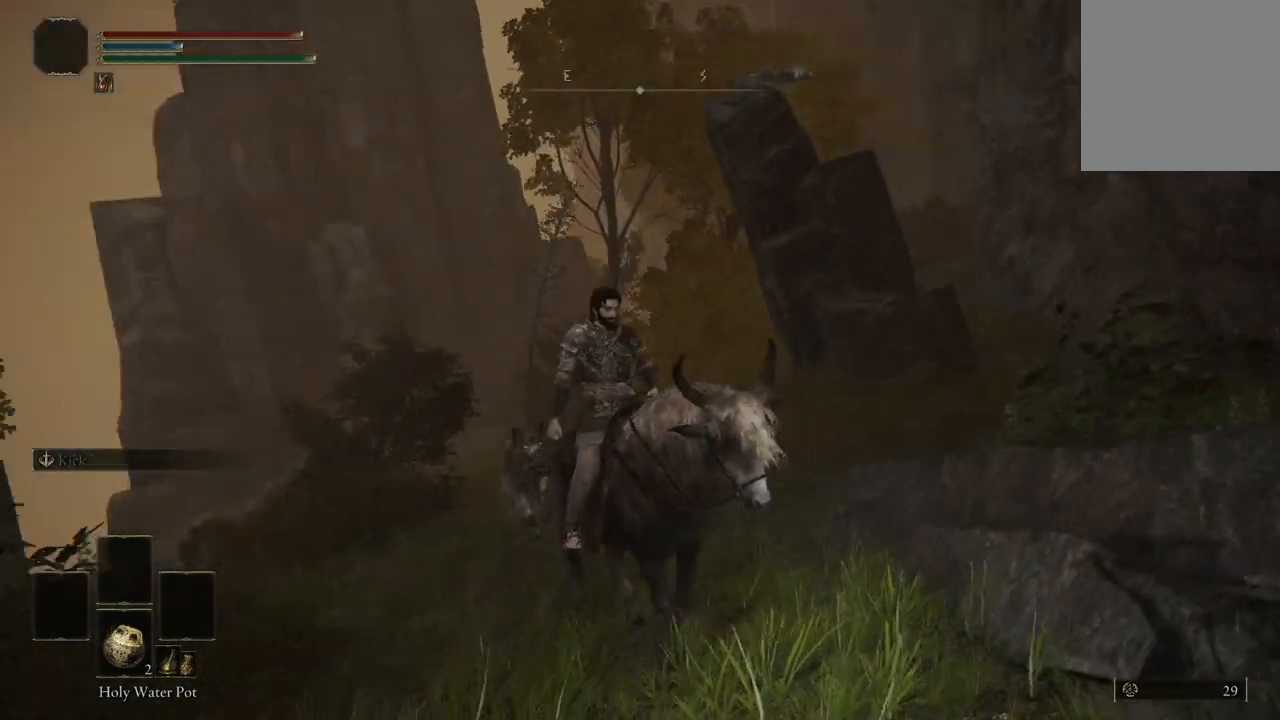
{"buttons": [], "left_stick": "down", "right_stick": "center", "events": [[233, "right_stick", "center"]]}
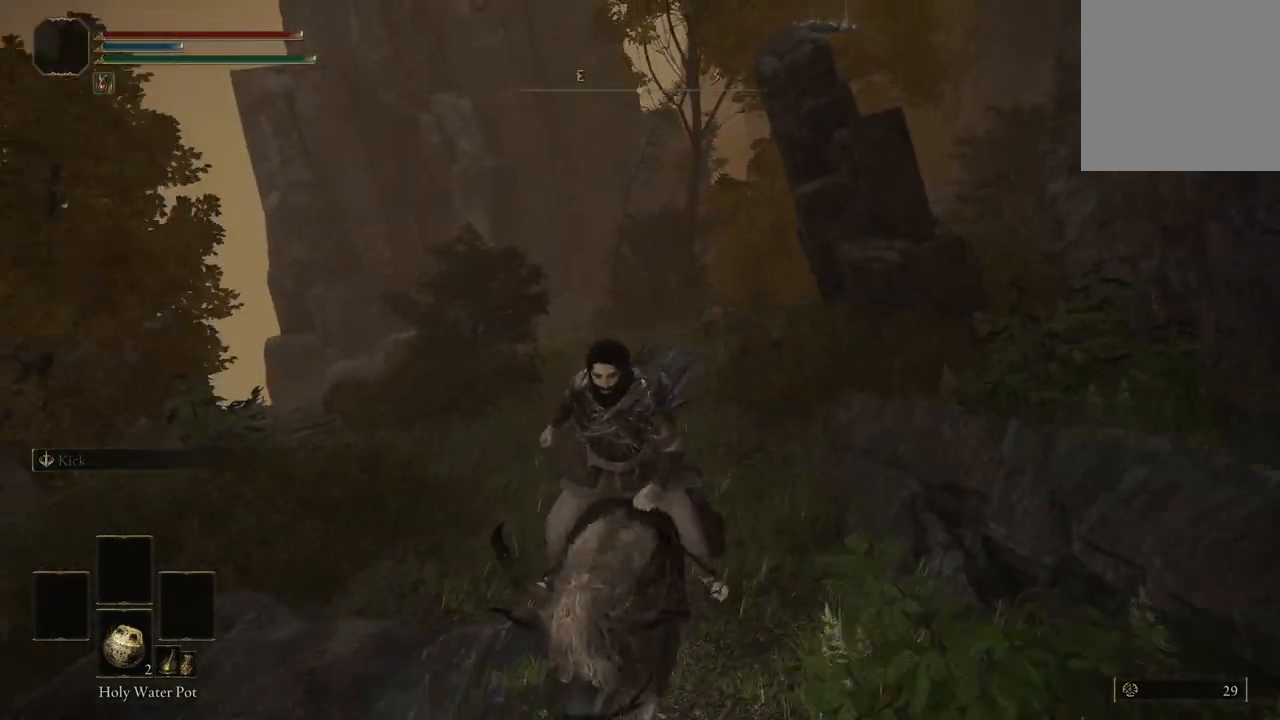
{"buttons": [], "left_stick": "down-left", "right_stick": "center", "events": [[33, "right_stick", "left"], [200, "left_stick", "down-left"], [300, "right_stick", "down-left"], [433, "right_stick", "center"]]}
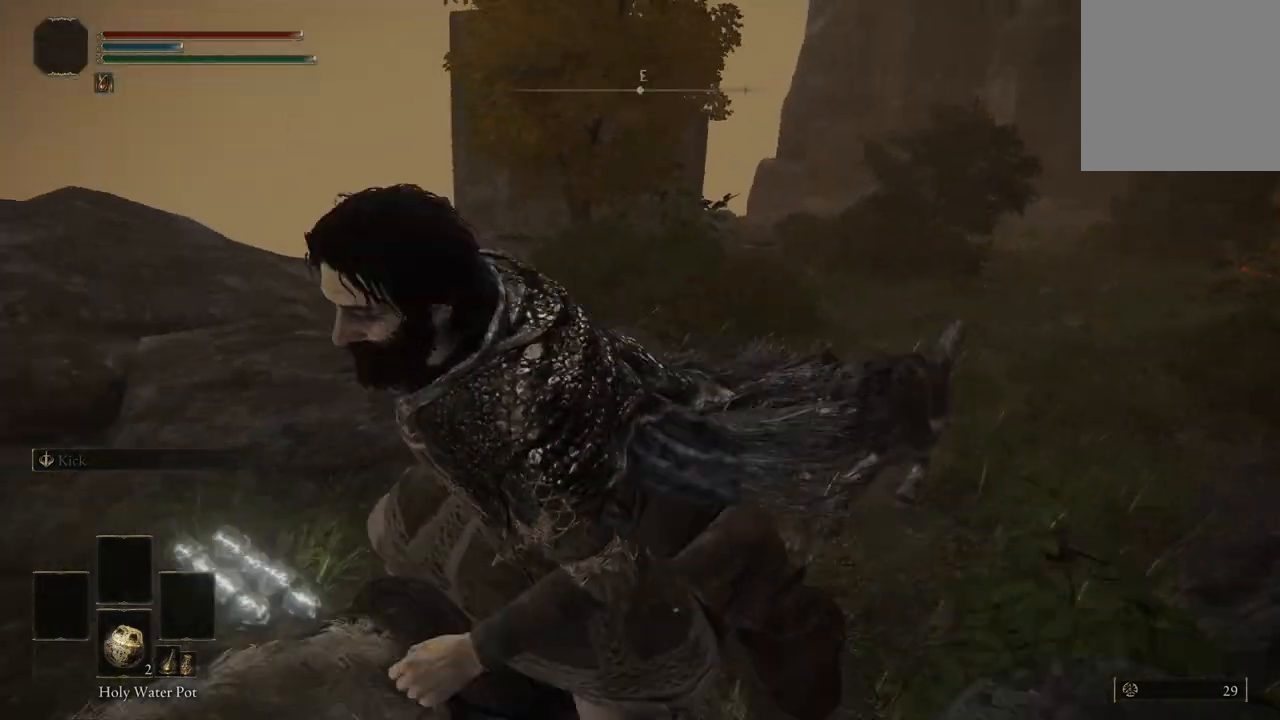
{"buttons": [], "left_stick": "left", "right_stick": "left", "events": [[267, "right_stick", "left"], [300, "left_stick", "left"]]}
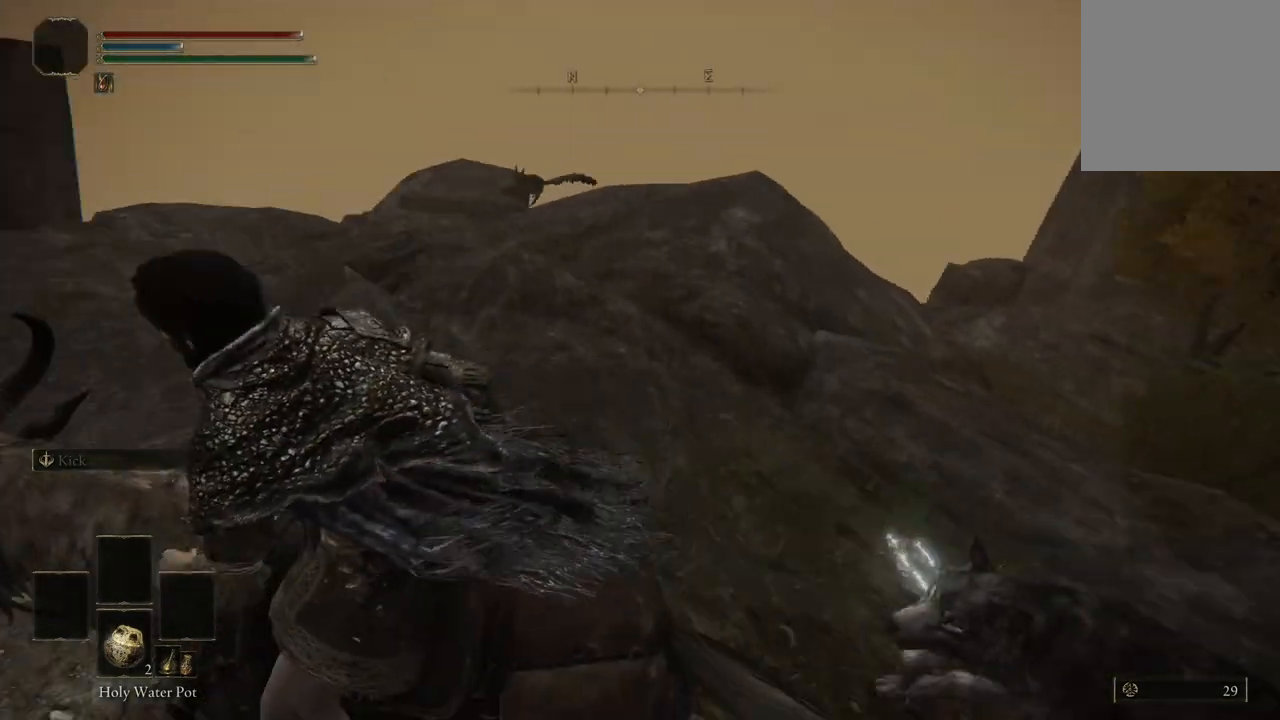
{"buttons": [], "left_stick": "up-left", "right_stick": "up-left", "events": [[233, "left_stick", "up-left"], [333, "right_stick", "up-left"]]}
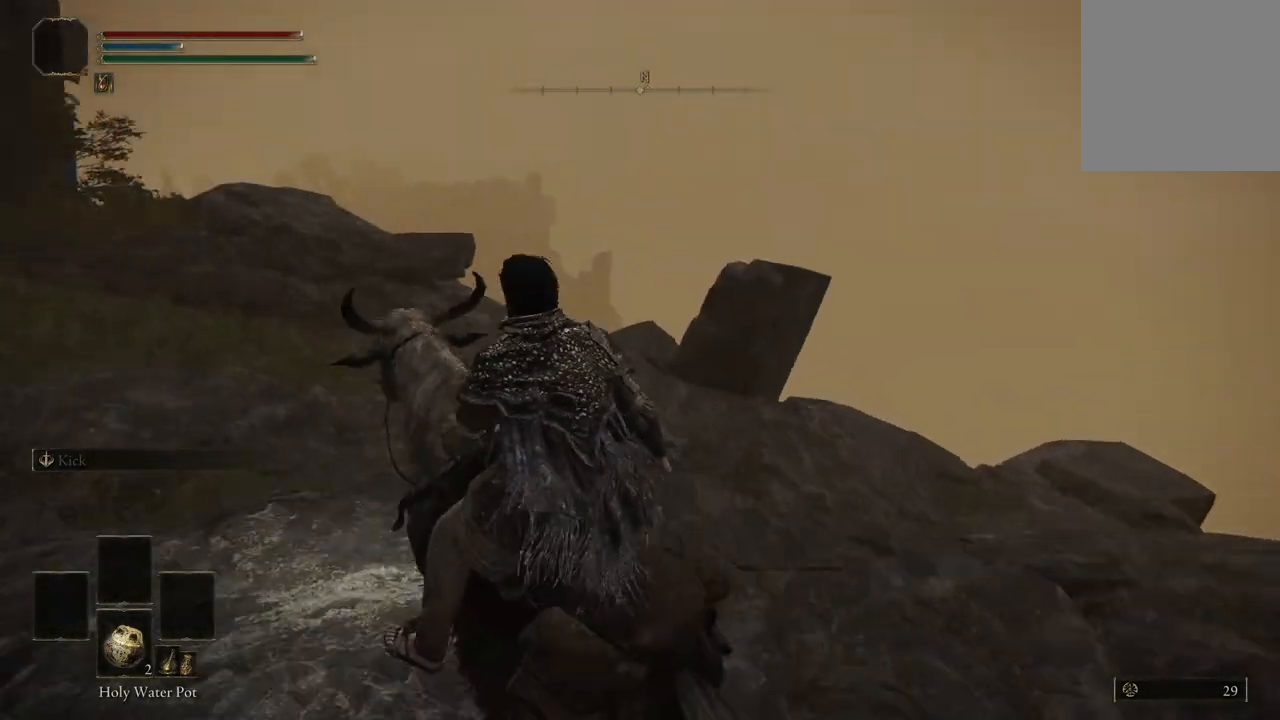
{"buttons": [], "left_stick": "up-left", "right_stick": "center", "events": [[67, "right_stick", "center"]]}
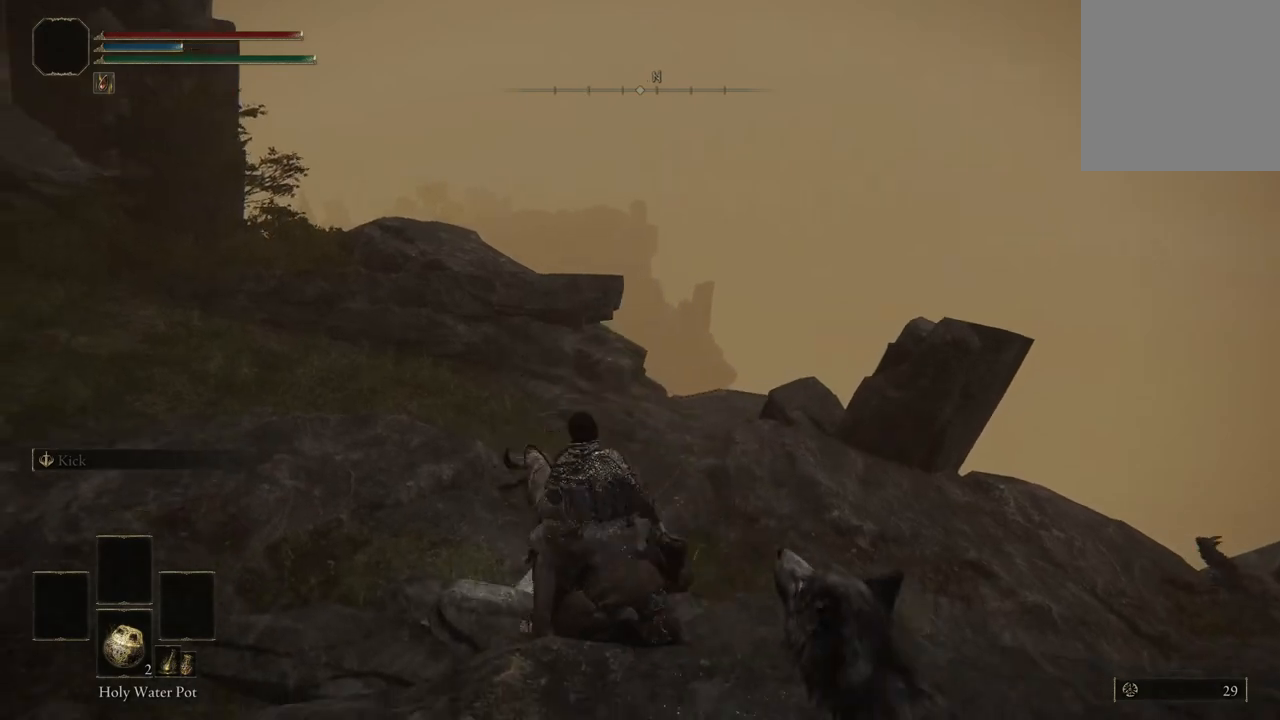
{"buttons": [], "left_stick": "up", "right_stick": "left", "events": [[300, "right_stick", "left"], [500, "left_stick", "up"]]}
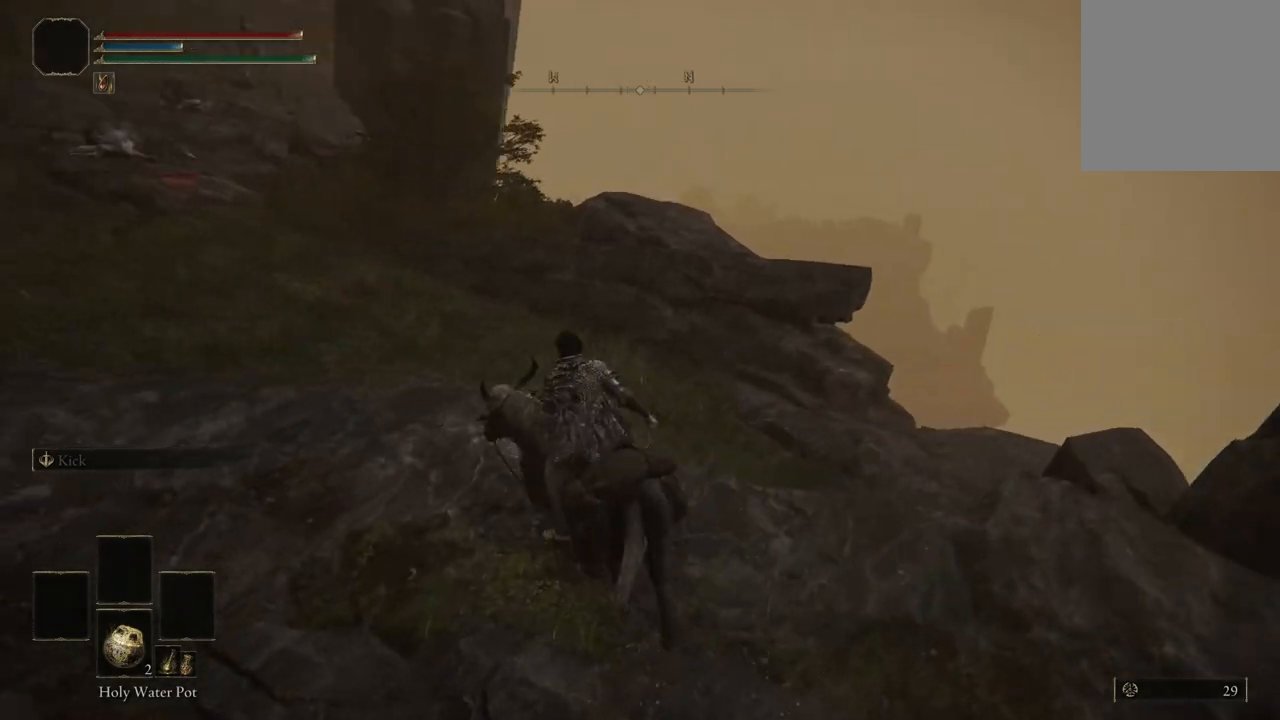
{"buttons": [], "left_stick": "up", "right_stick": "left", "events": []}